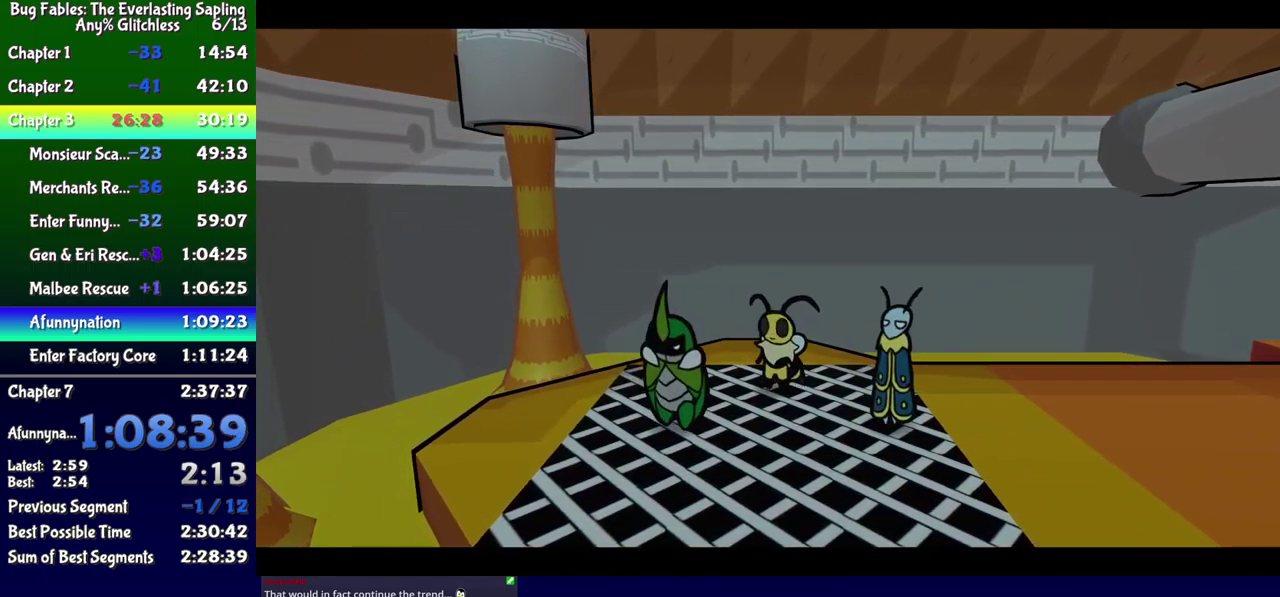
Gameplay with a controller (Xbox layout); each line is a JSON object with the inputs held at the frame after it. "events" lists button and stick changes between this image and that frame as [ms after this image, input, new state], when the widget could be followed in between. Not read: L1 L2 L3 R1 R2 R3 left_stick.
{"buttons": ["B"], "events": []}
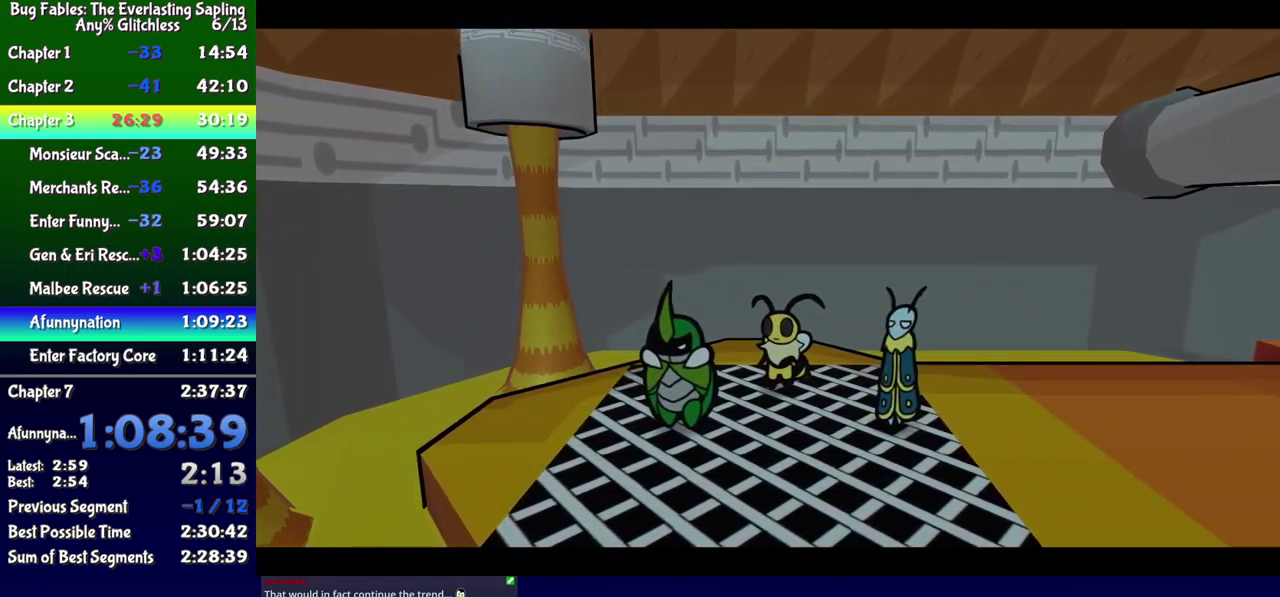
{"buttons": ["B"], "events": []}
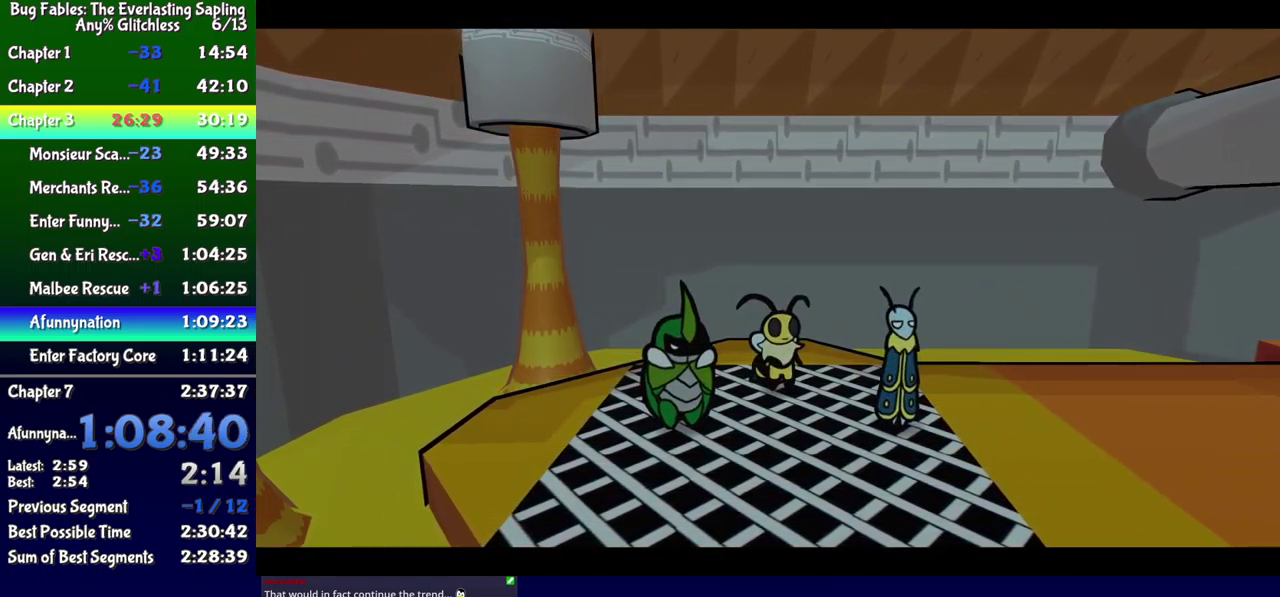
{"buttons": ["B"], "events": []}
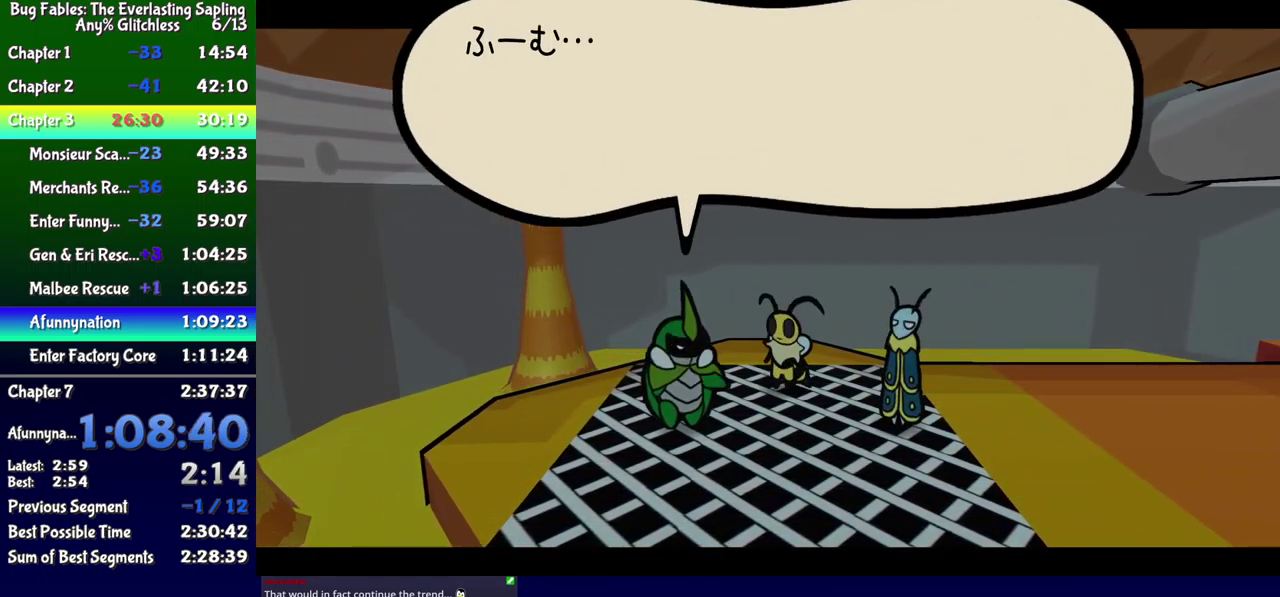
{"buttons": ["B"], "events": []}
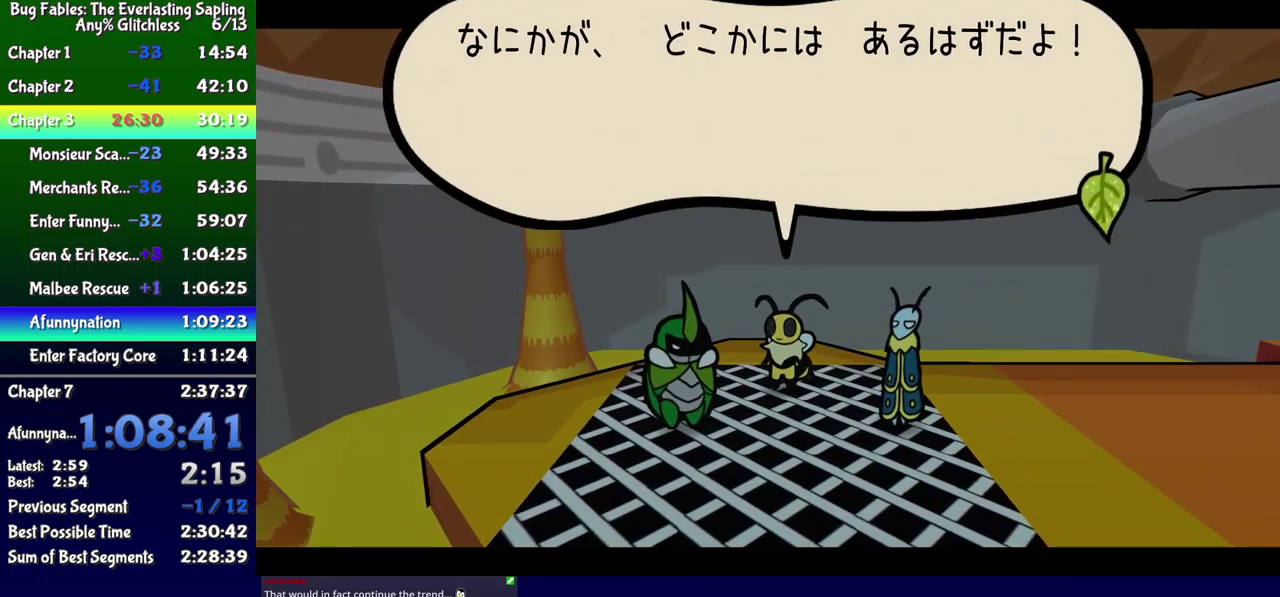
{"buttons": ["B"], "events": []}
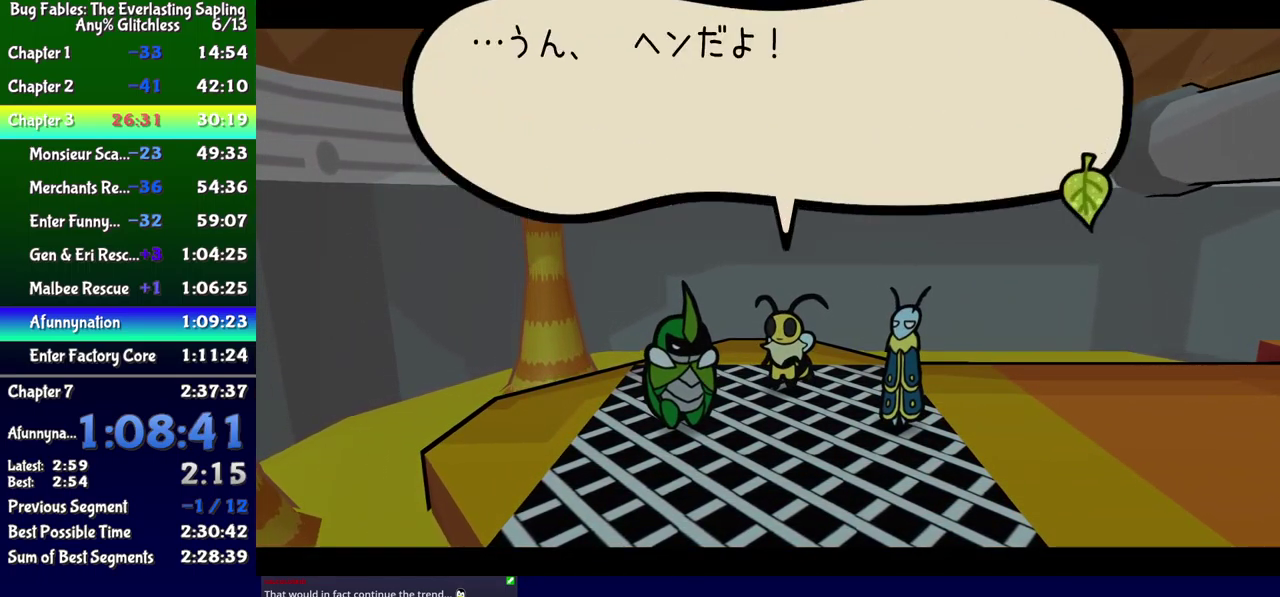
{"buttons": ["B"], "events": []}
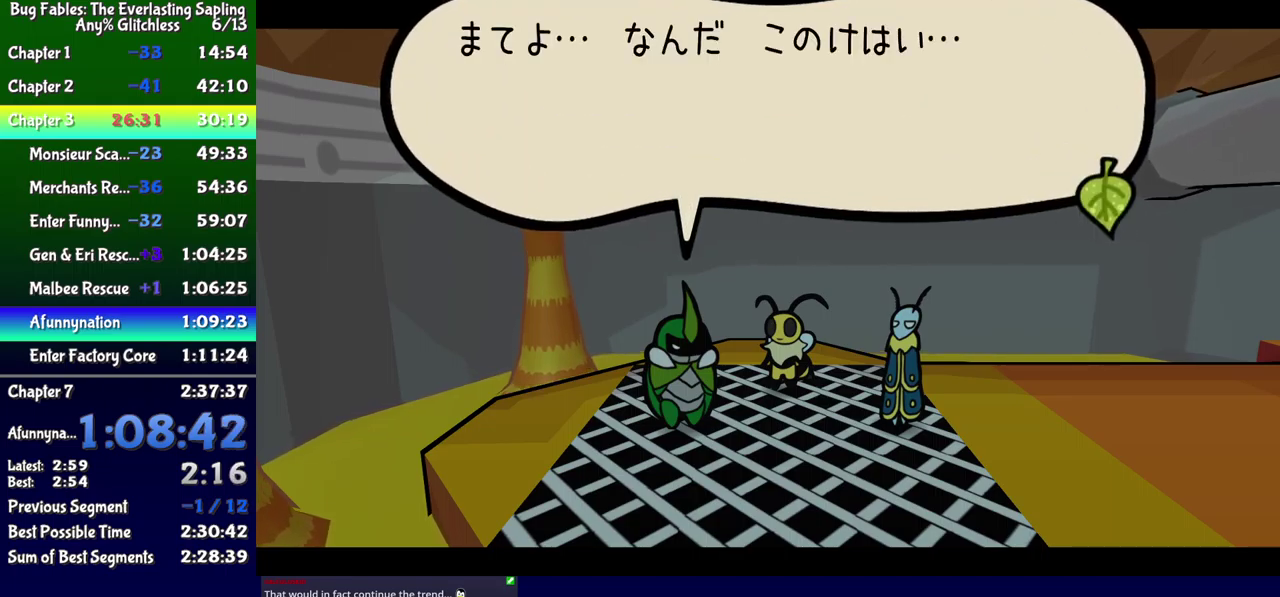
{"buttons": ["B"], "events": []}
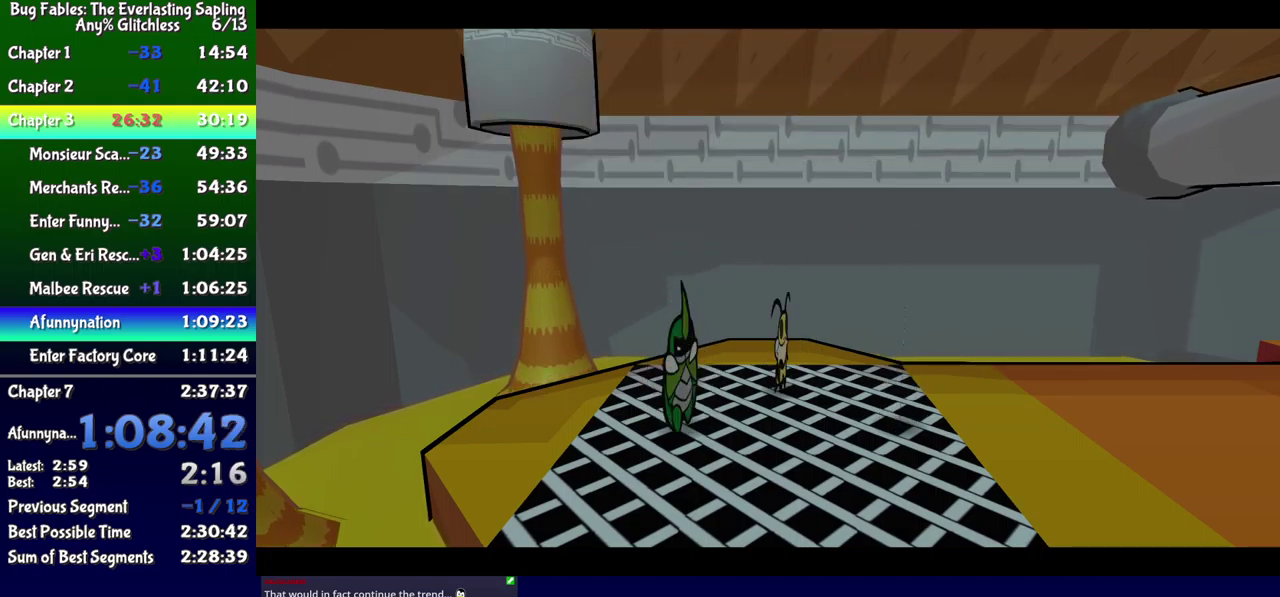
{"buttons": ["B"], "events": []}
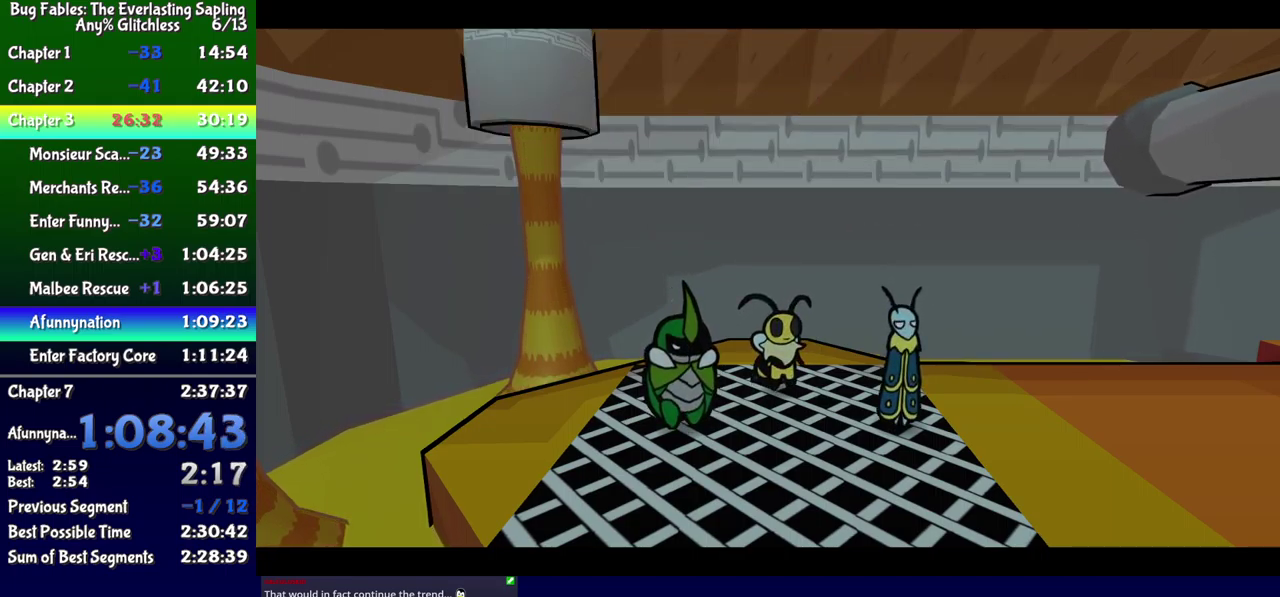
{"buttons": ["B"], "events": []}
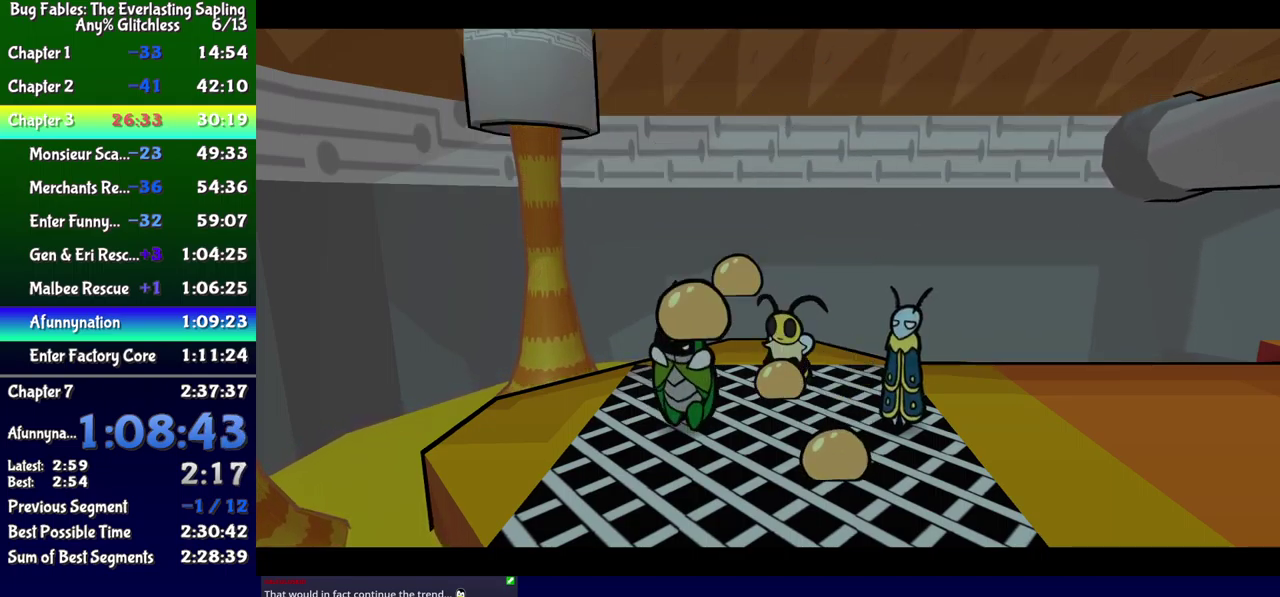
{"buttons": ["B"], "events": []}
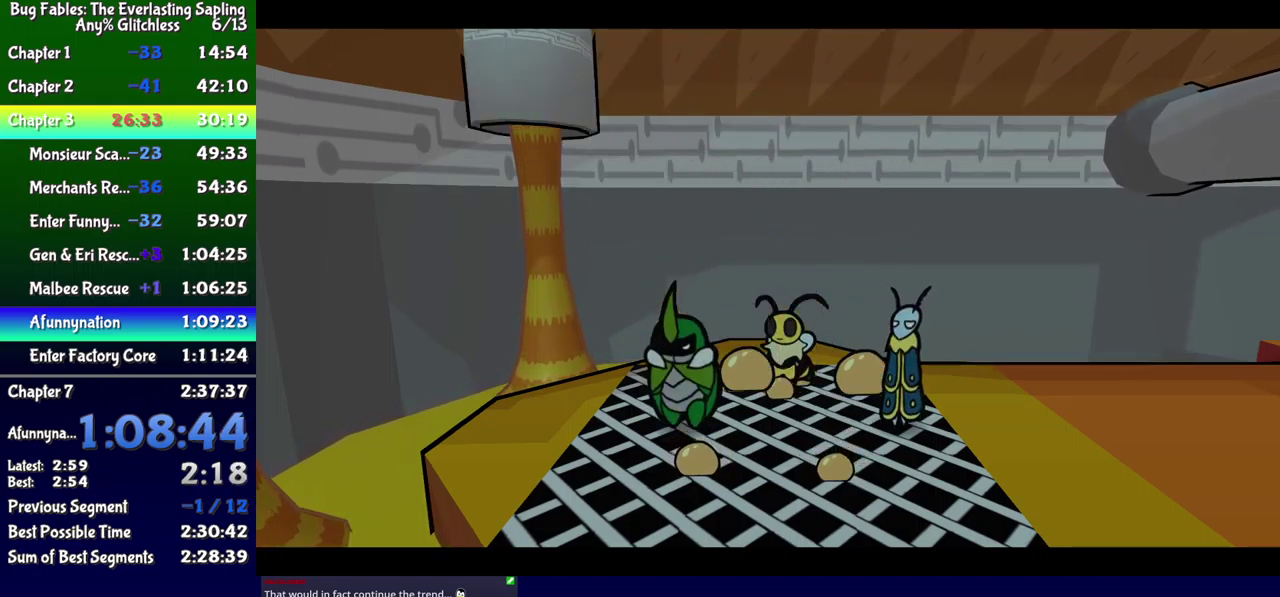
{"buttons": ["B"], "events": []}
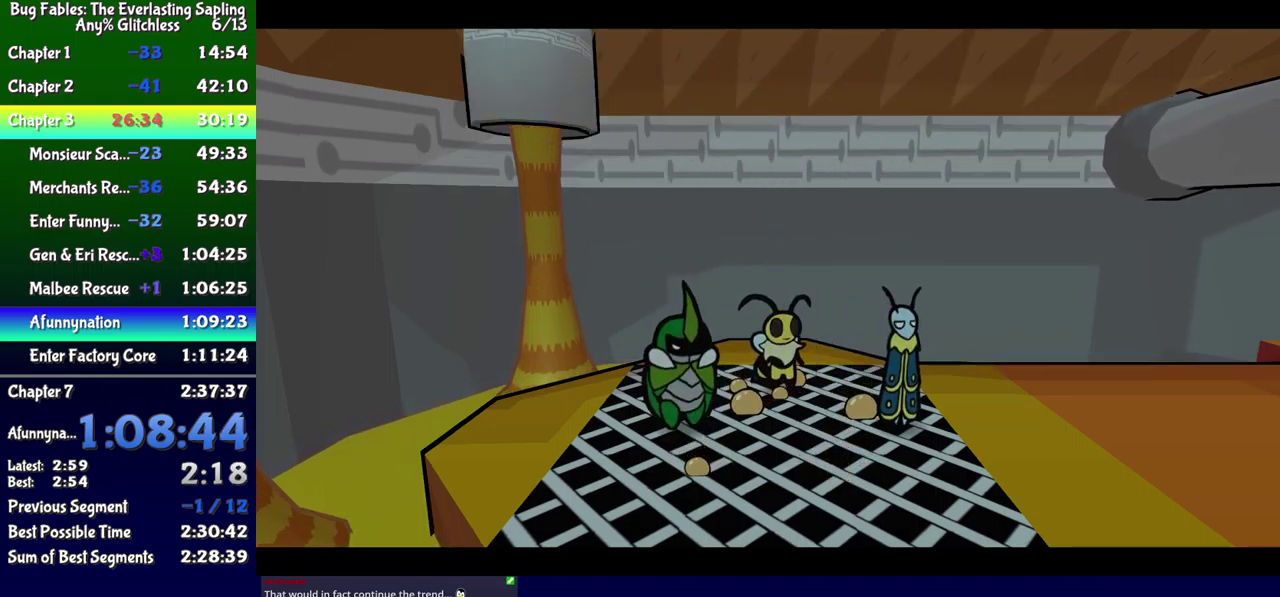
{"buttons": ["B"], "events": []}
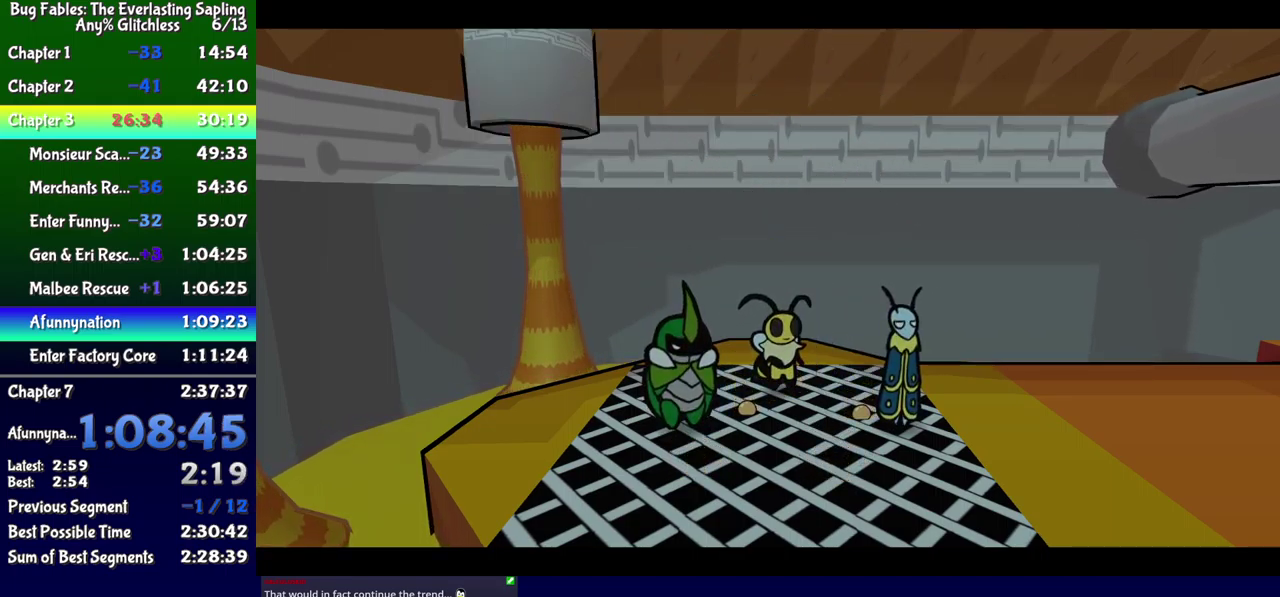
{"buttons": ["B"], "events": []}
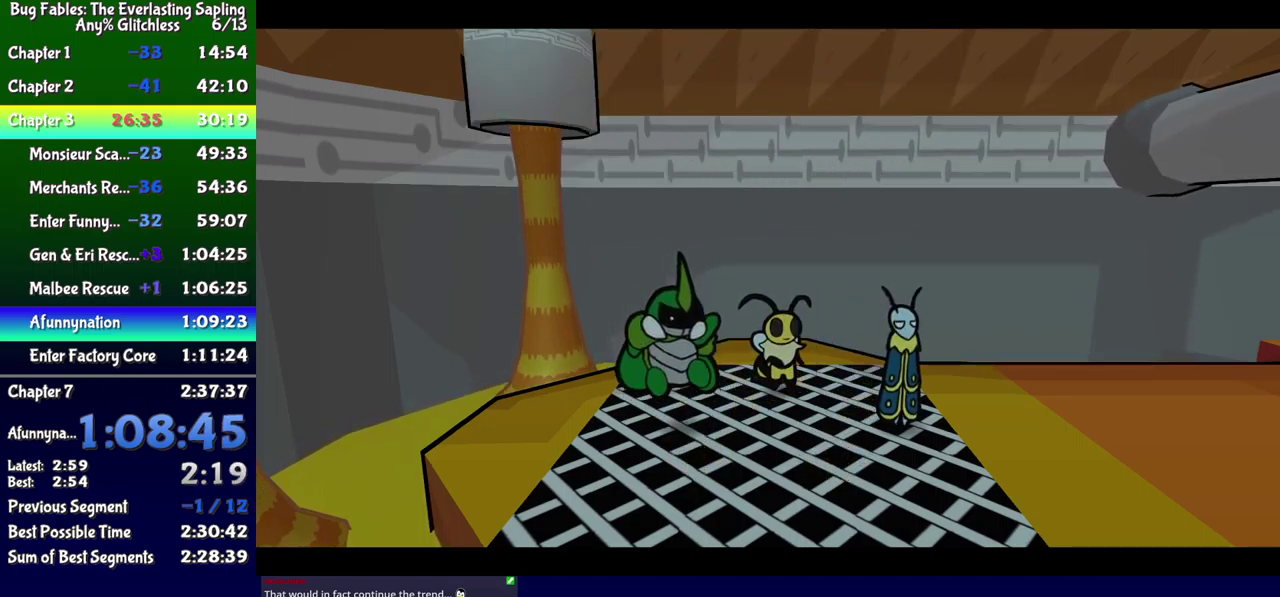
{"buttons": ["B"], "events": []}
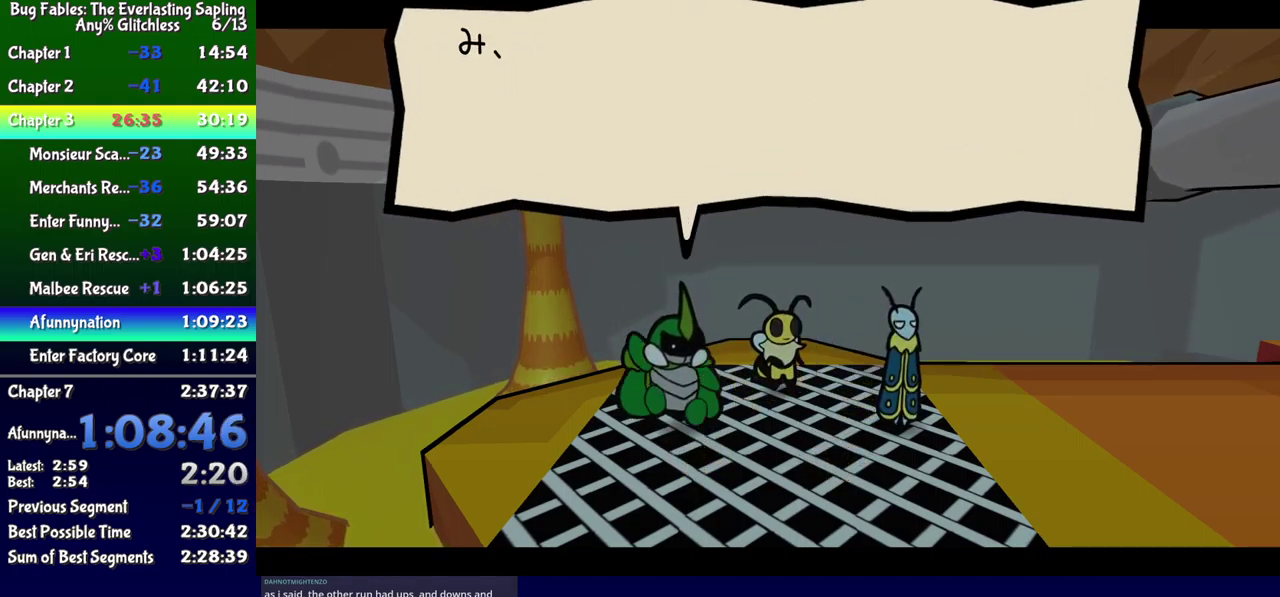
{"buttons": ["B"], "events": []}
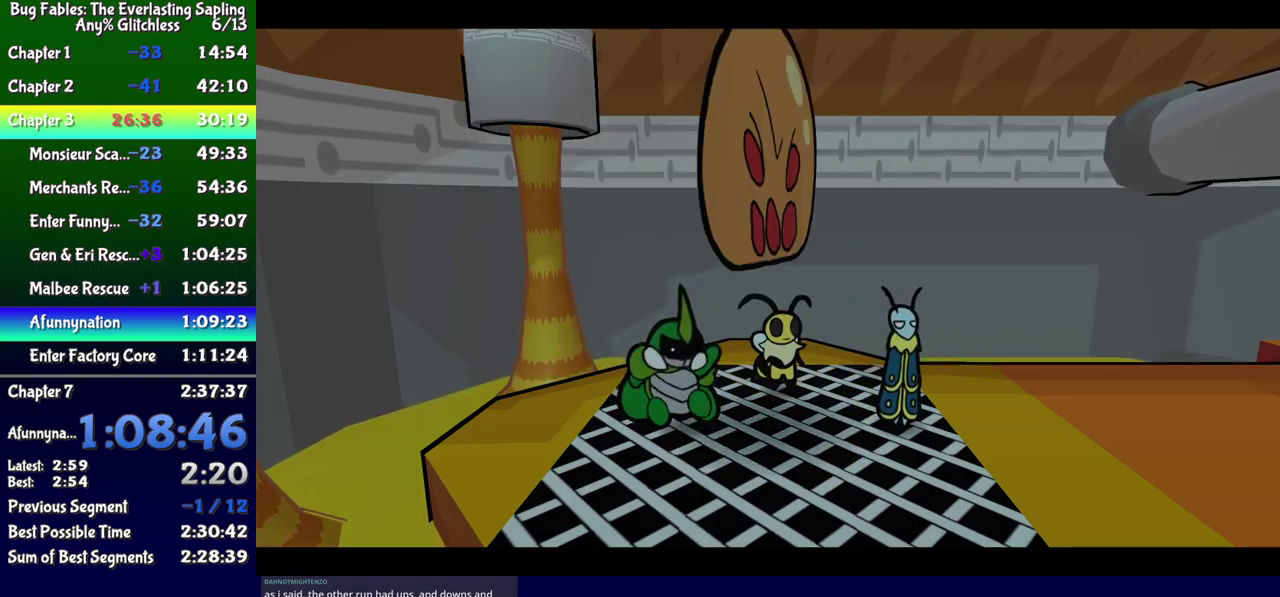
{"buttons": ["B"], "events": []}
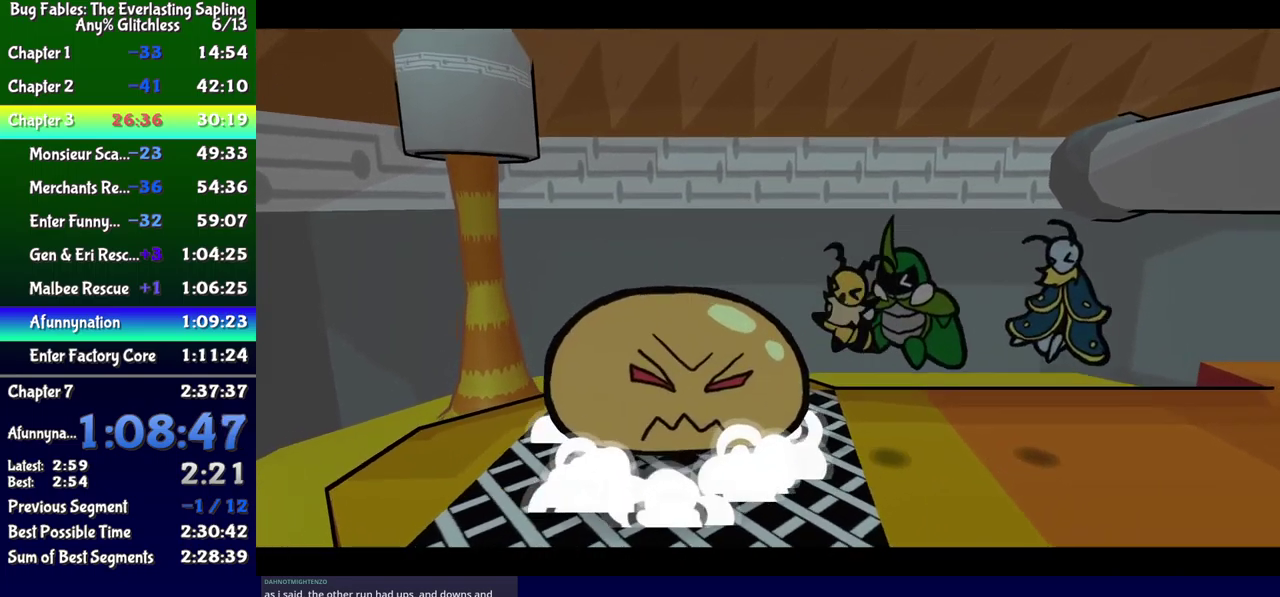
{"buttons": ["B"], "events": []}
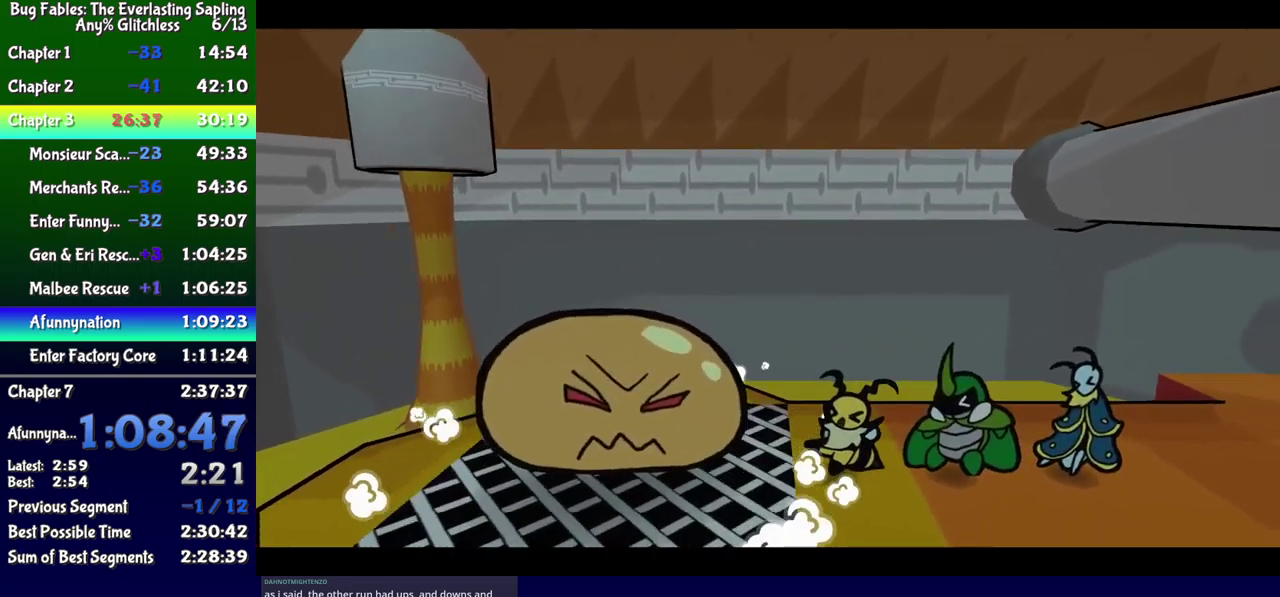
{"buttons": ["B"], "events": []}
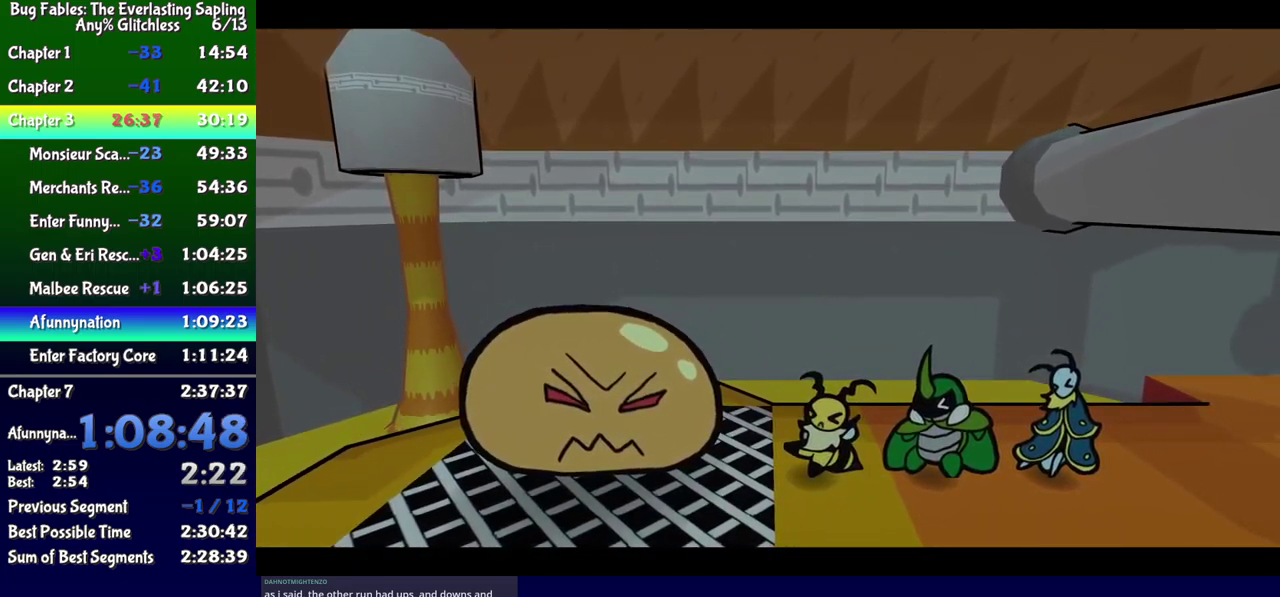
{"buttons": ["B"], "events": []}
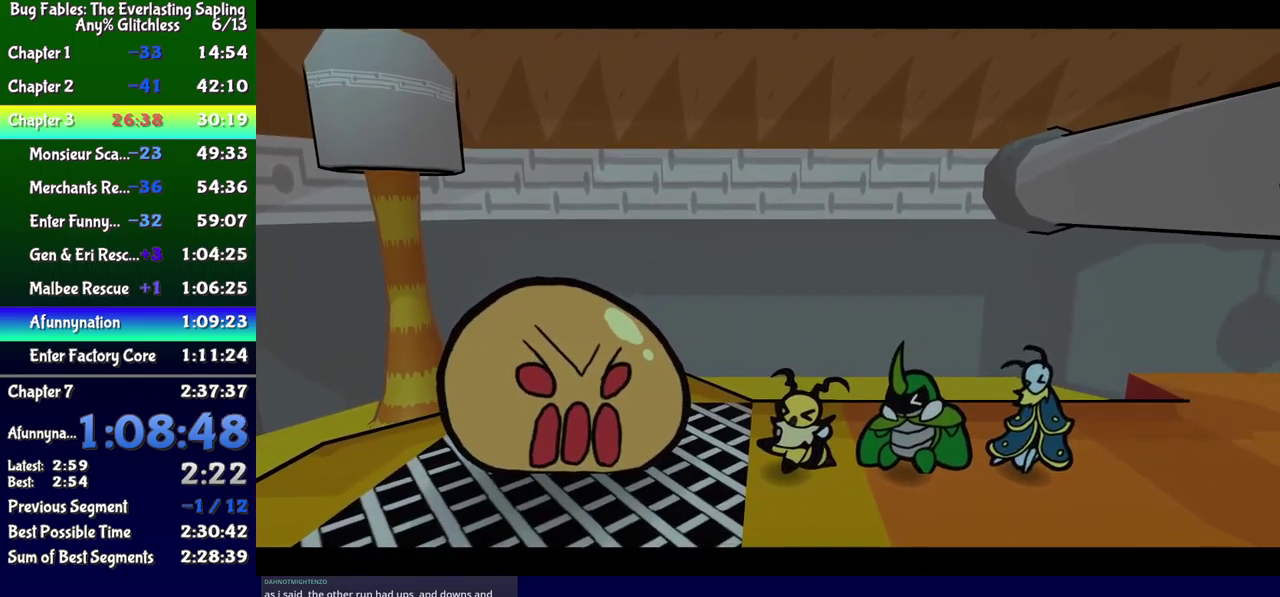
{"buttons": ["B"], "events": []}
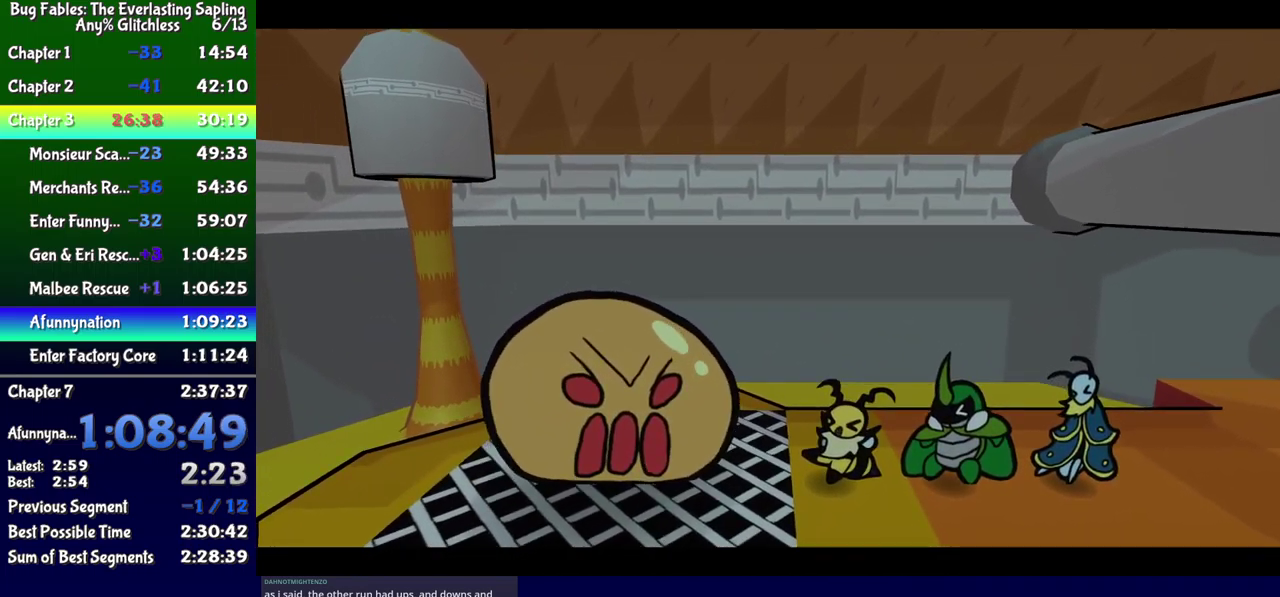
{"buttons": ["B"], "events": []}
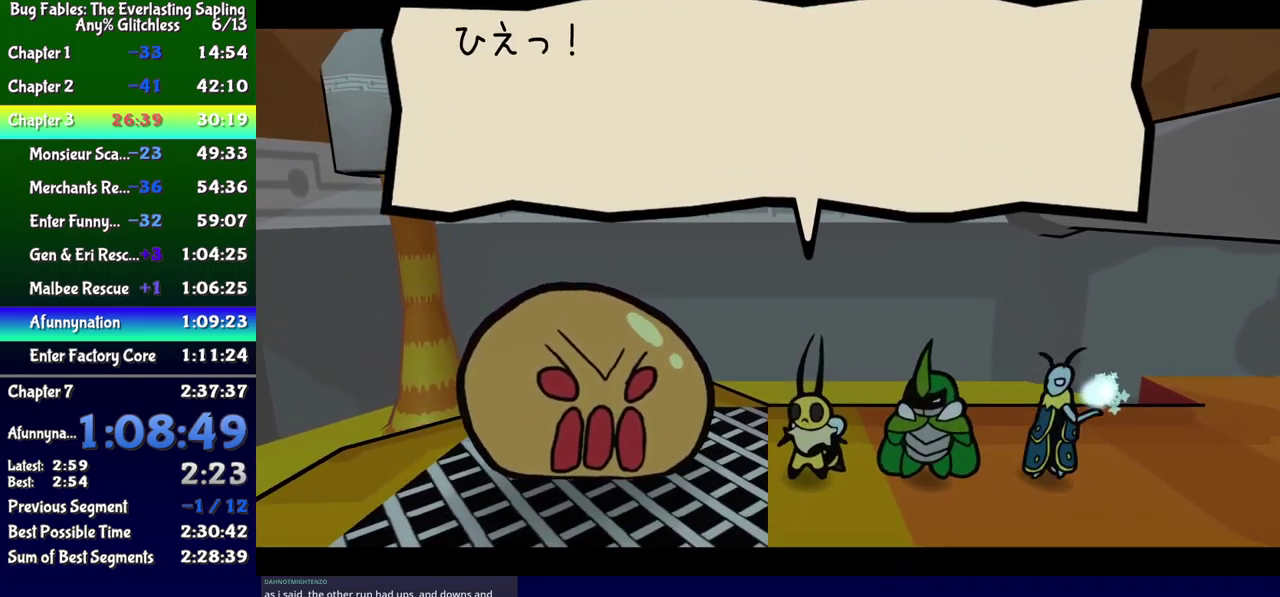
{"buttons": ["B"], "events": []}
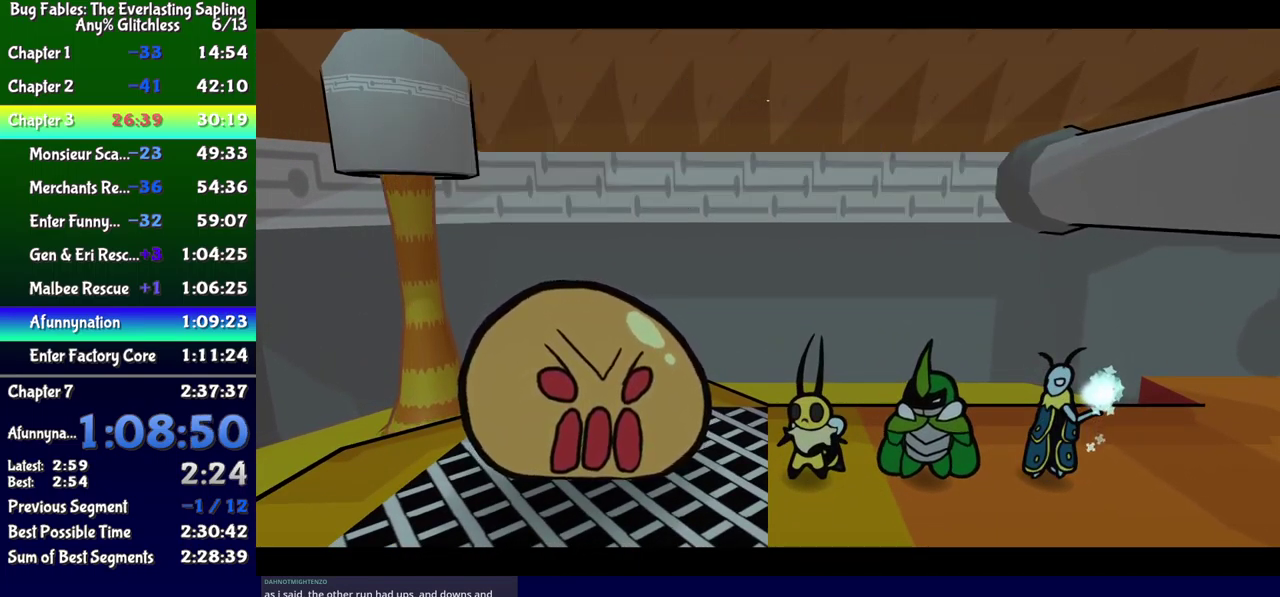
{"buttons": ["B"], "events": []}
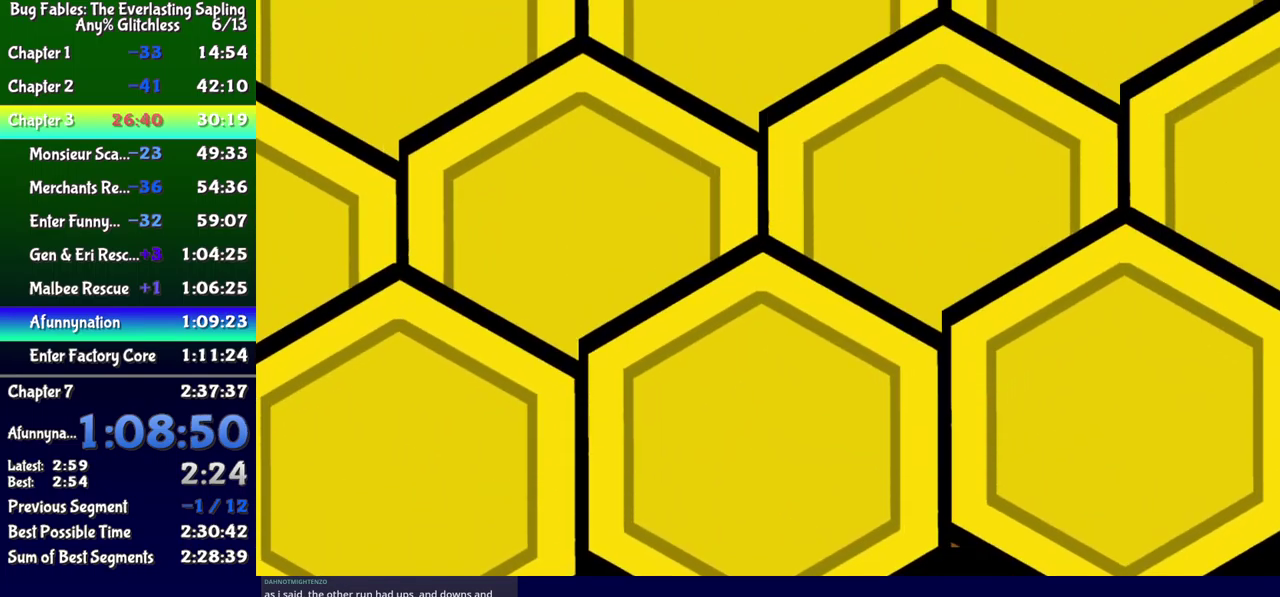
{"buttons": [], "events": [[233, "B", "up"]]}